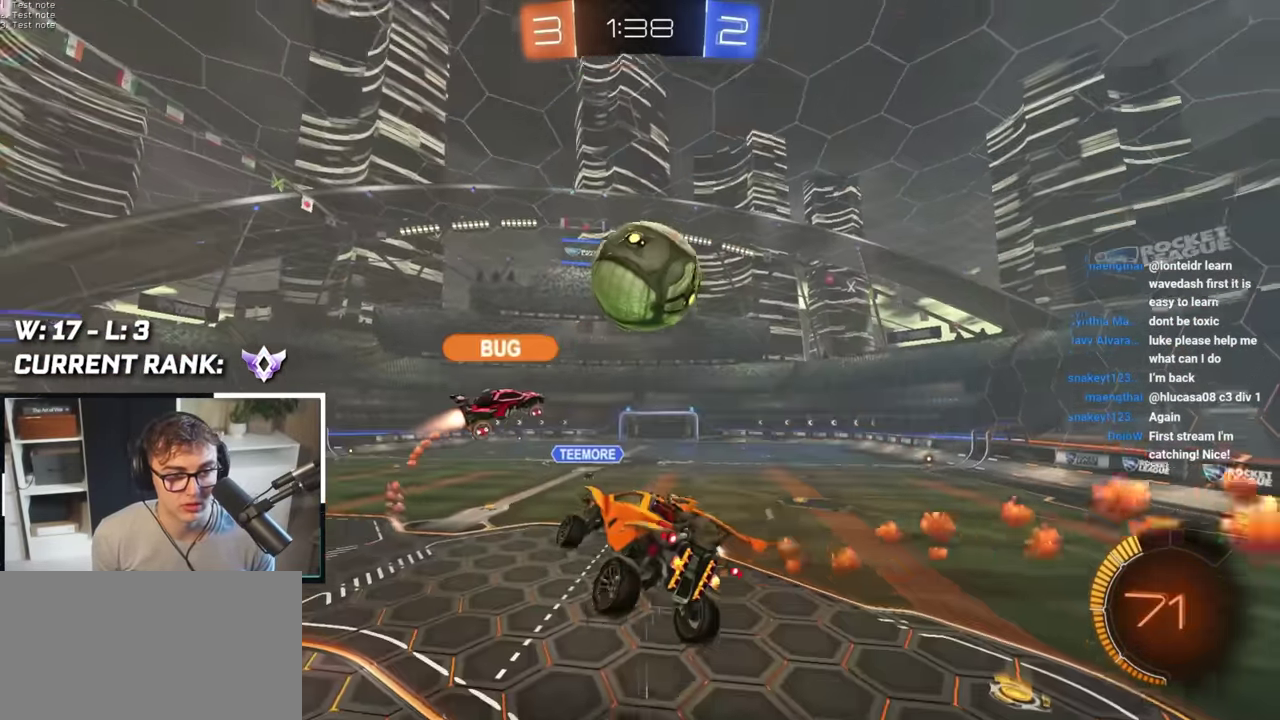
Gameplay with a controller (PlayStation layout); each line is a JSON object with the inputs held at the frame after it. "events" lists button and stick changes between this image and that frame as [ms after this image, input, new state], when the widget could be followed in between.
{"buttons": [], "left_stick": "up-left", "right_stick": "center", "events": [[200, "left_stick", "up-left"], [317, "left_stick", "center"], [367, "left_stick", "left"], [450, "left_stick", "up-left"]]}
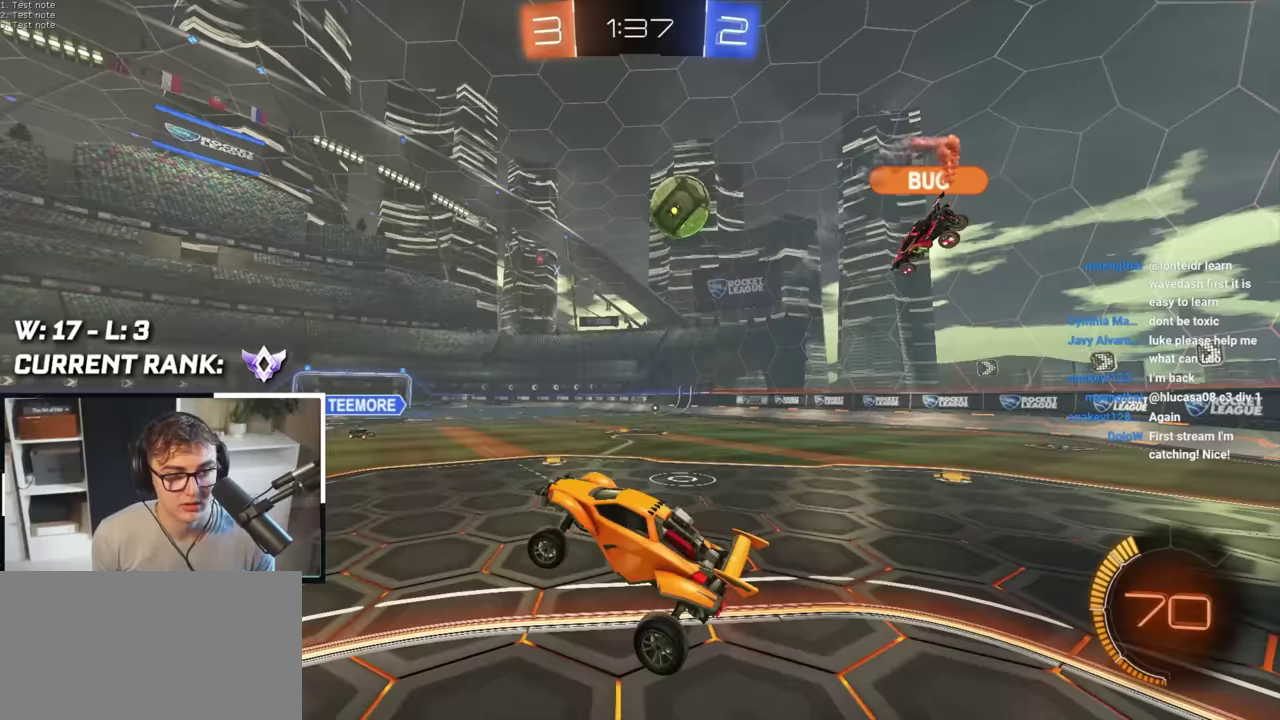
{"buttons": [], "left_stick": "up-right", "right_stick": "center", "events": [[117, "left_stick", "up"], [183, "left_stick", "up-right"], [233, "R1", "down"], [367, "R1", "up"]]}
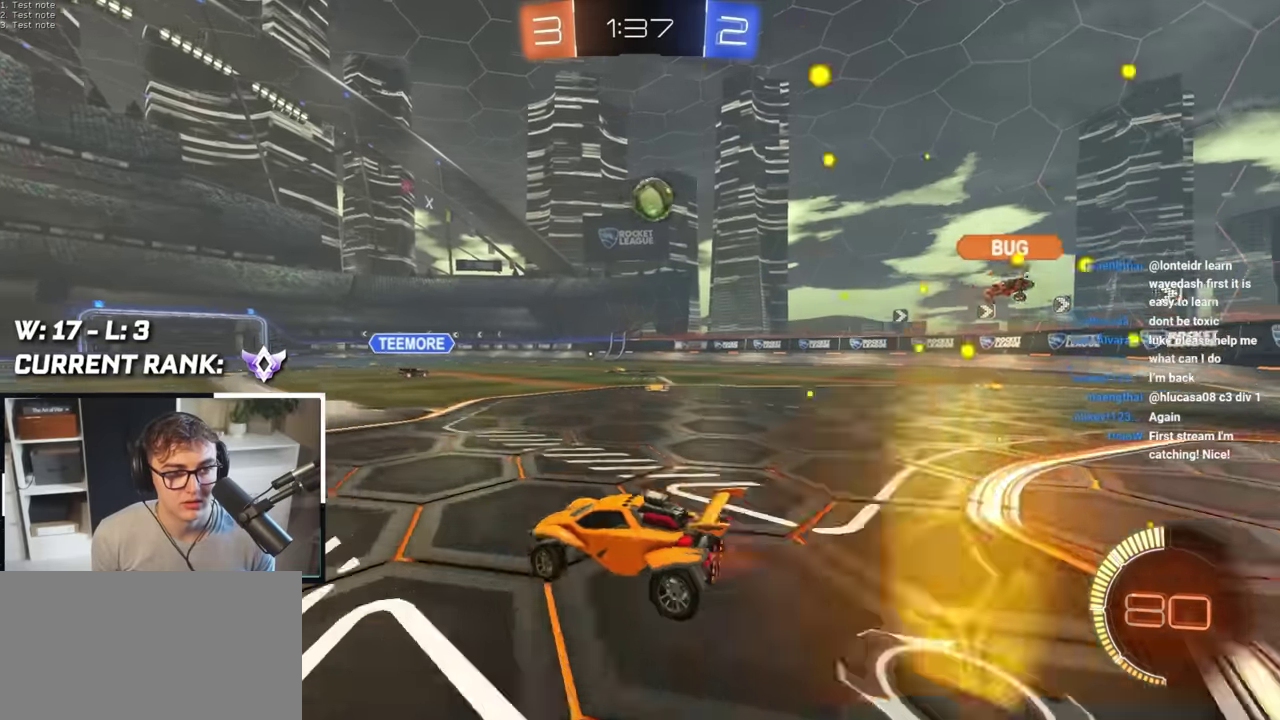
{"buttons": ["L2"], "left_stick": "center", "right_stick": "center", "events": [[200, "L2", "down"], [467, "left_stick", "center"]]}
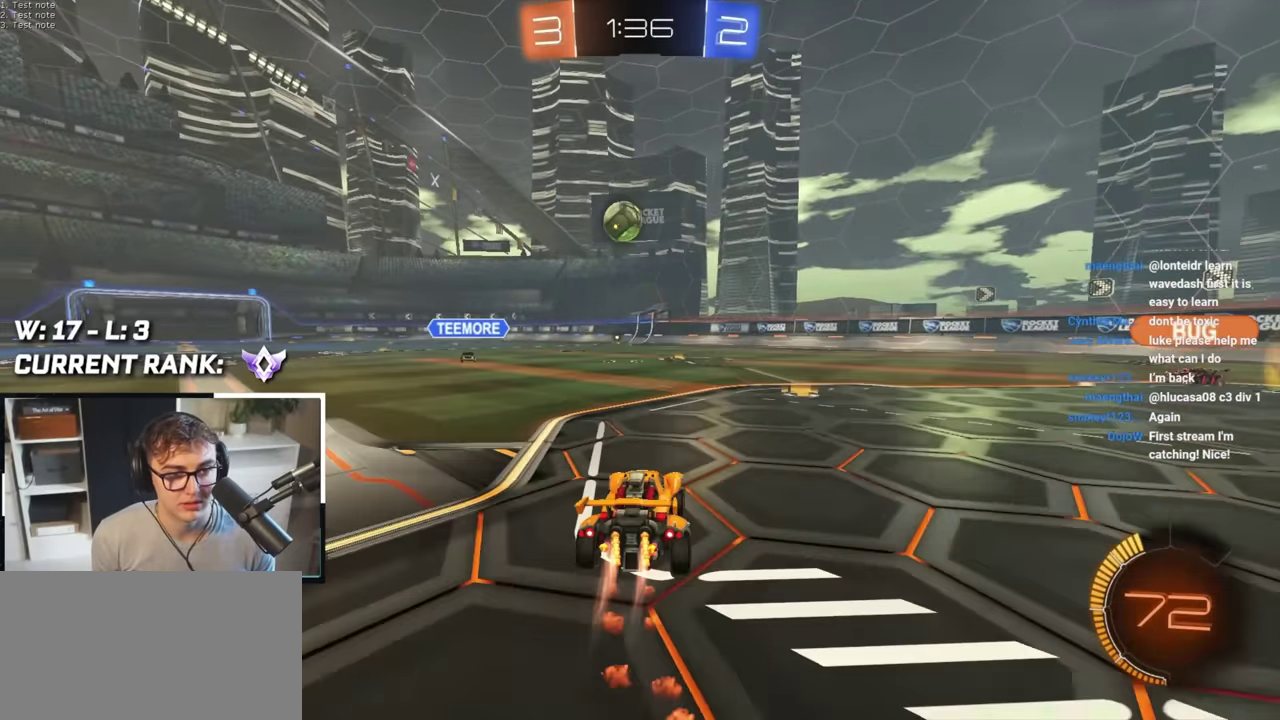
{"buttons": ["L2"], "left_stick": "up", "right_stick": "center", "events": [[200, "left_stick", "up-left"], [300, "left_stick", "up"]]}
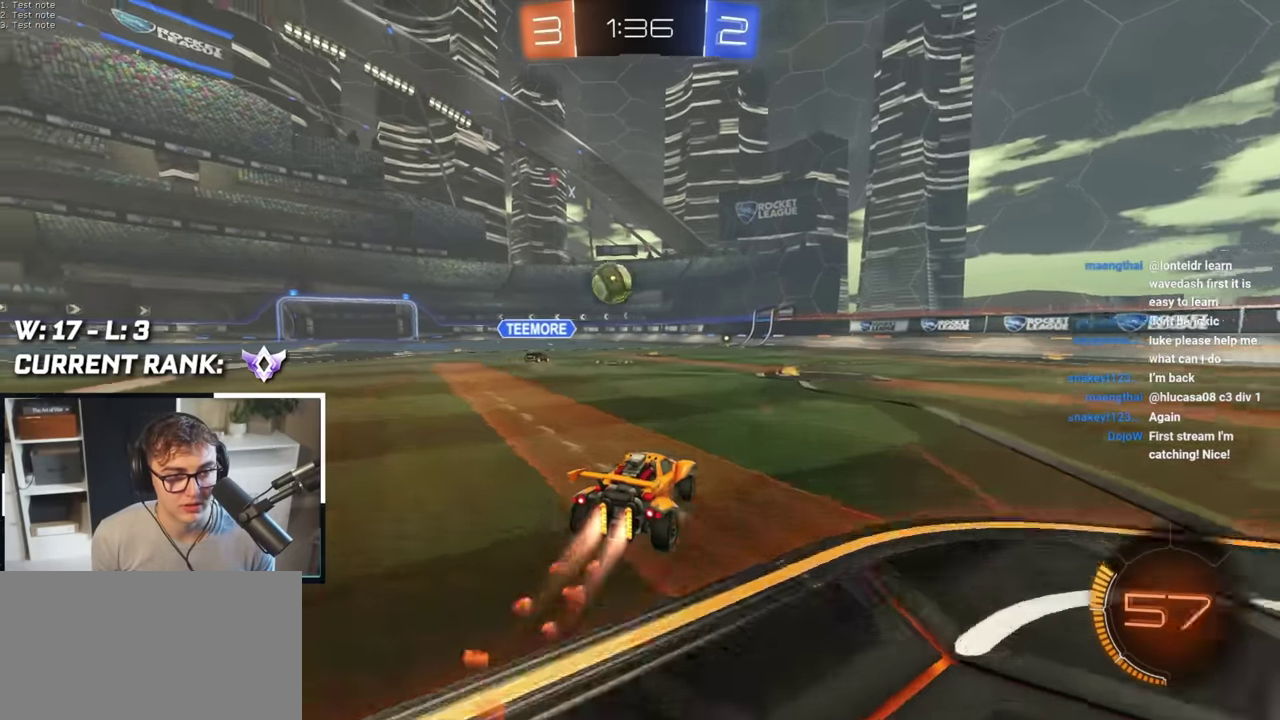
{"buttons": [], "left_stick": "up", "right_stick": "center", "events": [[317, "L2", "up"], [317, "left_stick", "up-left"], [383, "left_stick", "up"]]}
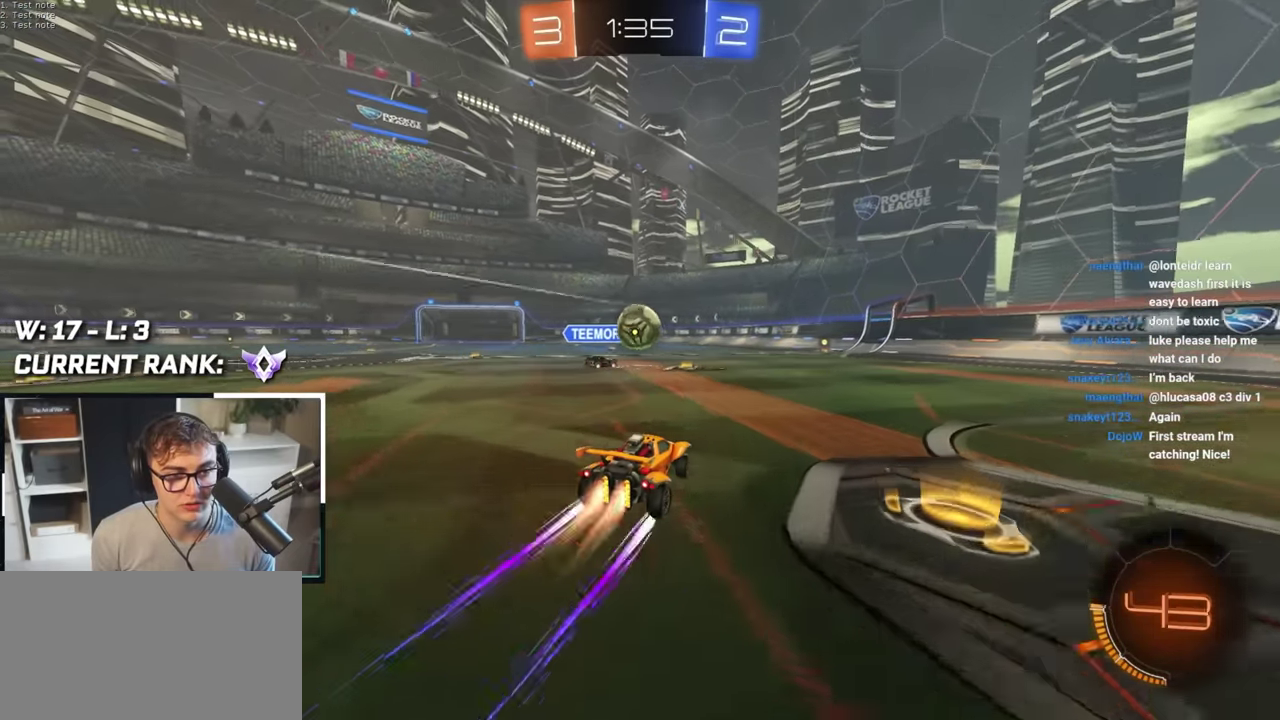
{"buttons": [], "left_stick": "up-left", "right_stick": "center", "events": [[17, "L2", "down"], [183, "left_stick", "up-right"], [267, "TRIANGLE", "down"], [283, "left_stick", "up"], [367, "TRIANGLE", "up"], [367, "left_stick", "up-left"], [417, "L2", "up"]]}
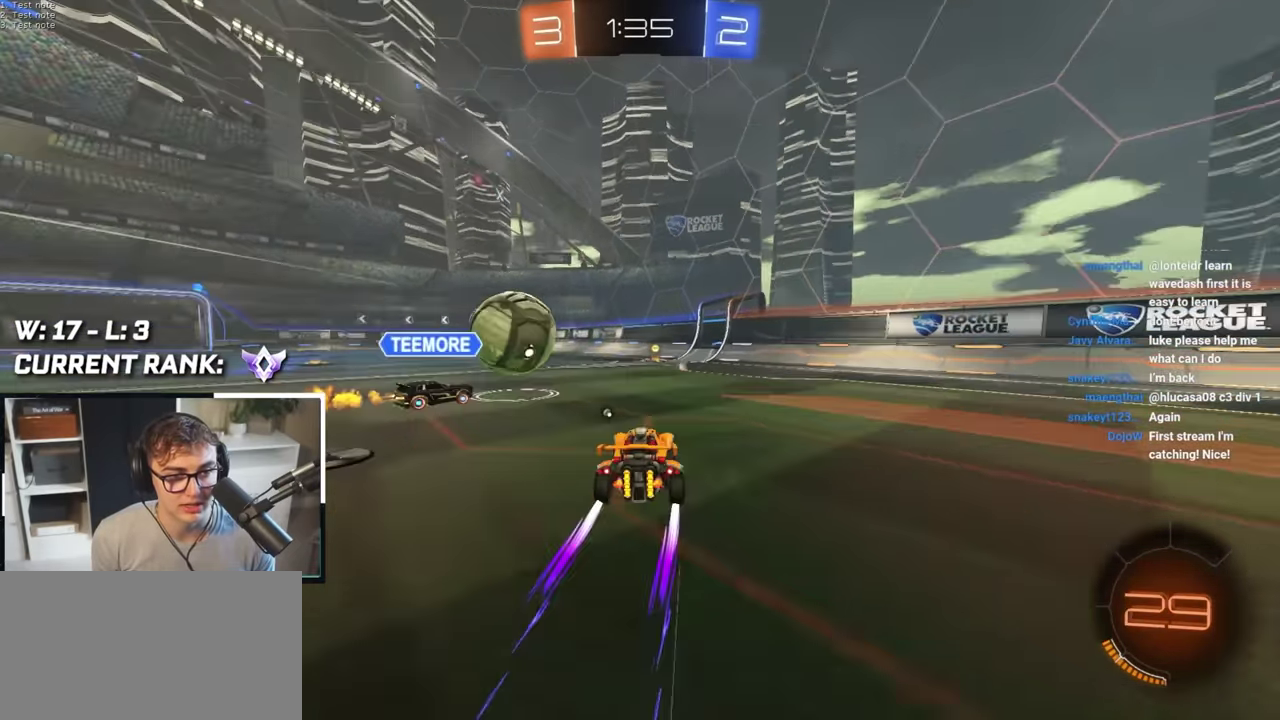
{"buttons": [], "left_stick": "up-right", "right_stick": "center", "events": [[67, "left_stick", "up"], [83, "L2", "down"], [367, "left_stick", "up-right"], [500, "L2", "up"]]}
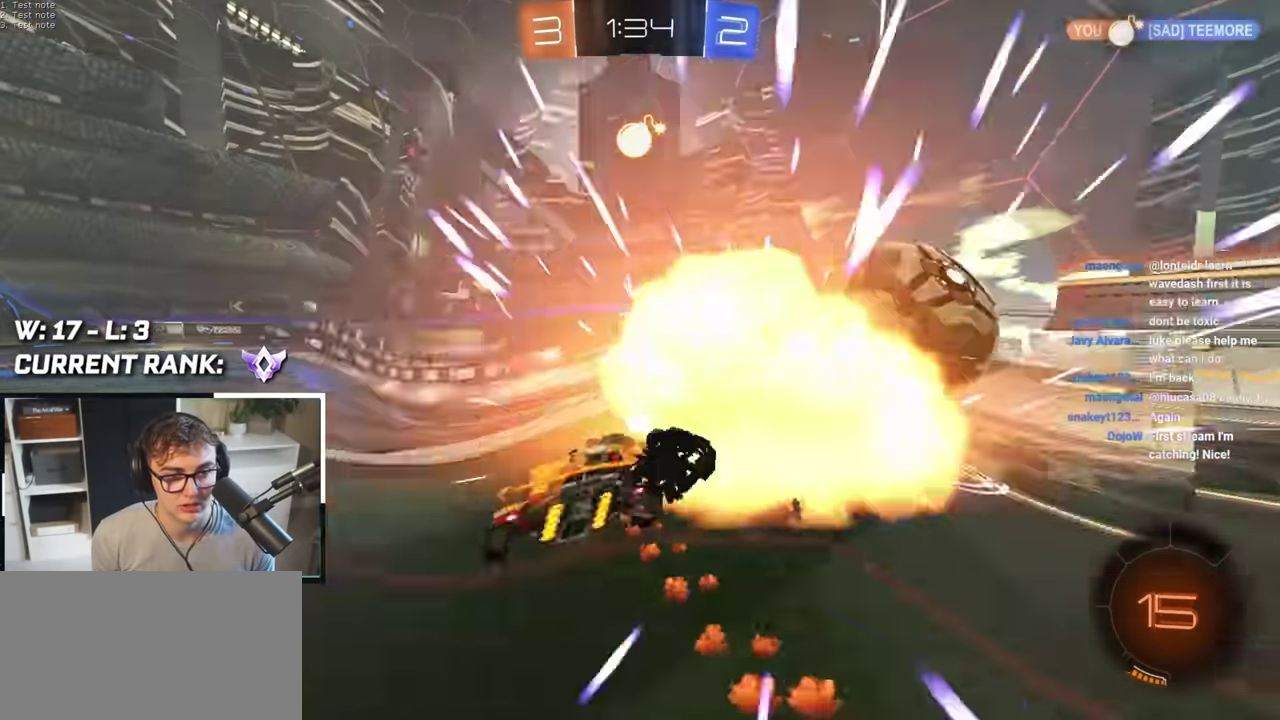
{"buttons": [], "left_stick": "down-right", "right_stick": "center", "events": [[50, "left_stick", "up"], [167, "left_stick", "down-right"]]}
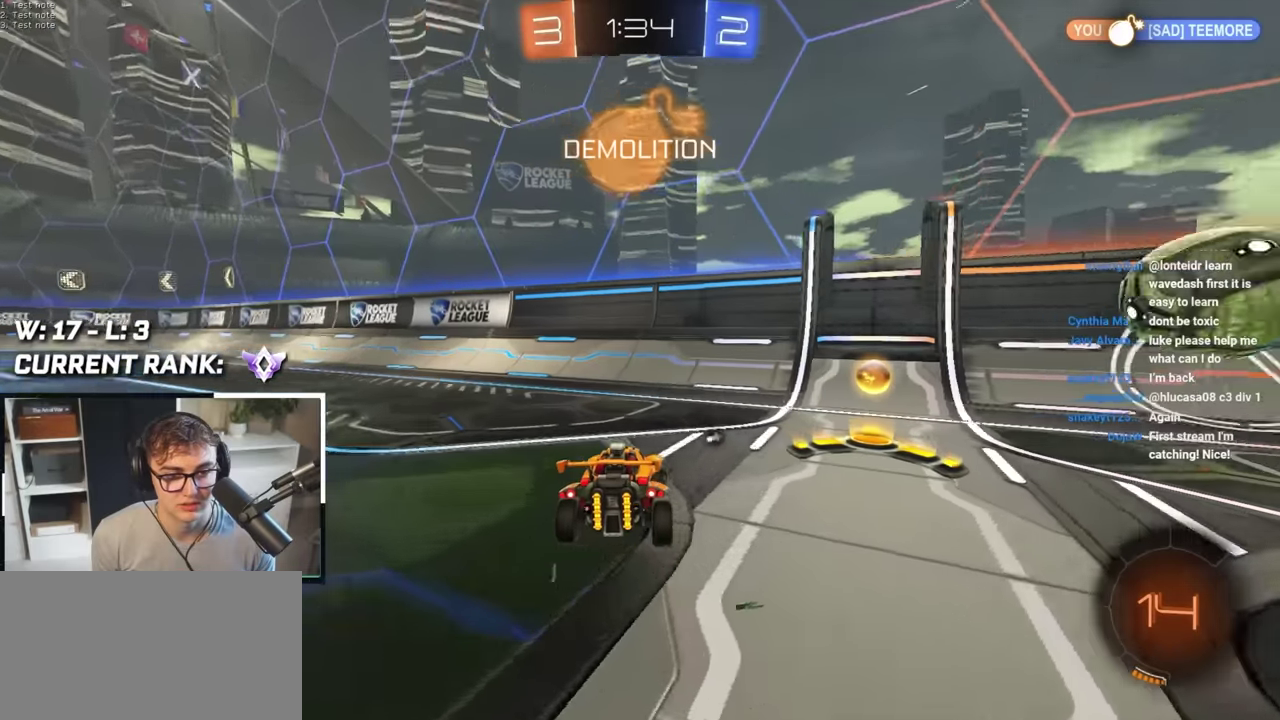
{"buttons": [], "left_stick": "up-right", "right_stick": "center", "events": [[83, "left_stick", "right"], [133, "TRIANGLE", "down"], [133, "left_stick", "up-right"], [250, "TRIANGLE", "up"]]}
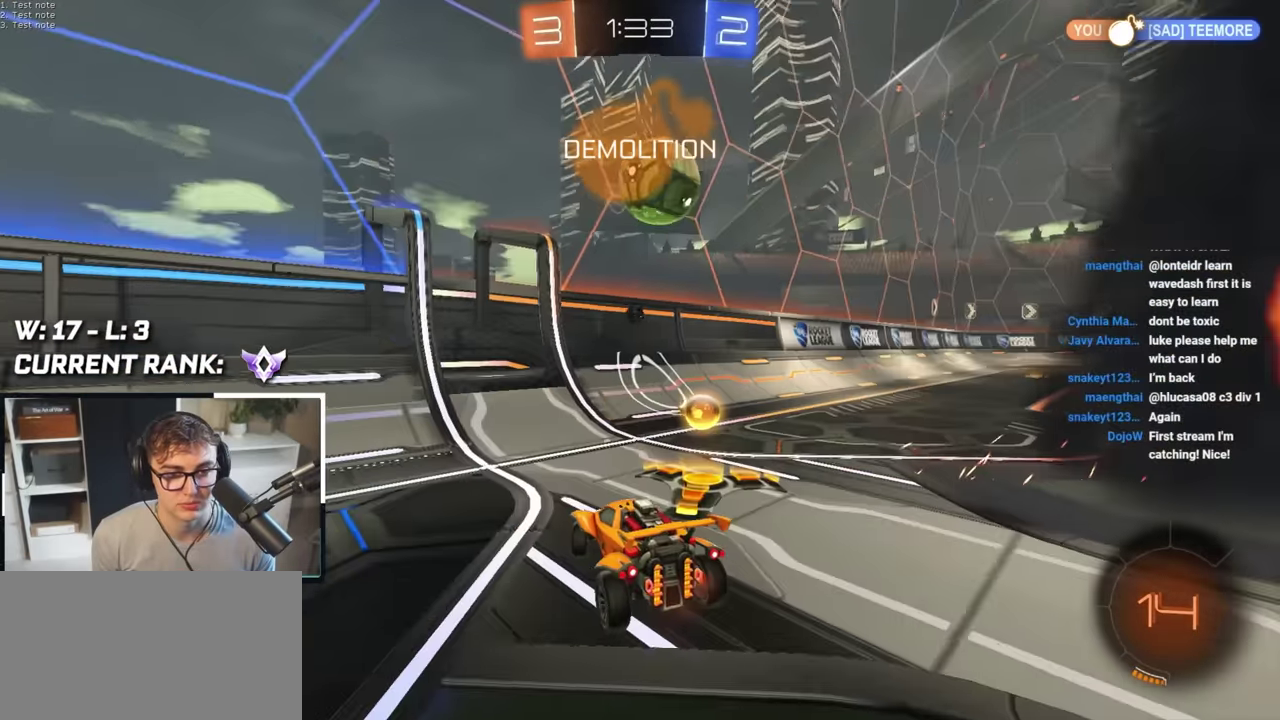
{"buttons": [], "left_stick": "up-right", "right_stick": "center", "events": []}
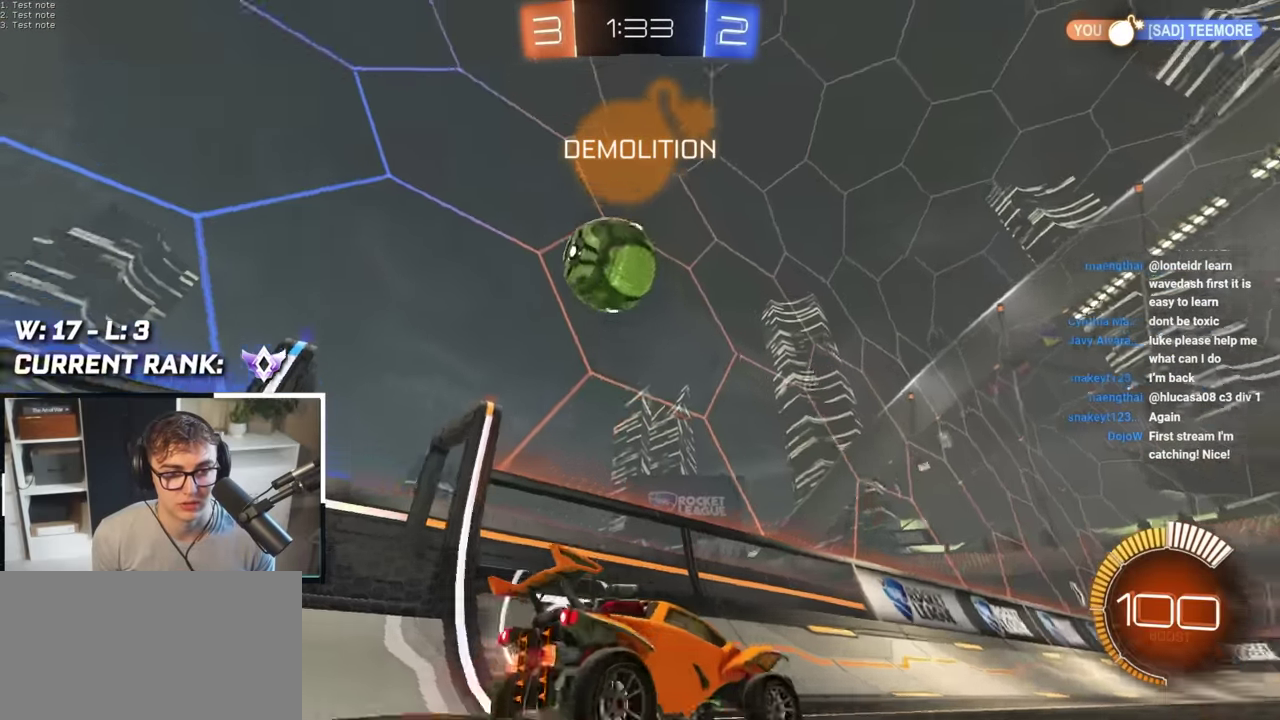
{"buttons": [], "left_stick": "up-left", "right_stick": "center", "events": [[67, "left_stick", "up-left"], [167, "left_stick", "left"], [200, "R1", "down"], [250, "left_stick", "up-left"], [417, "R1", "up"]]}
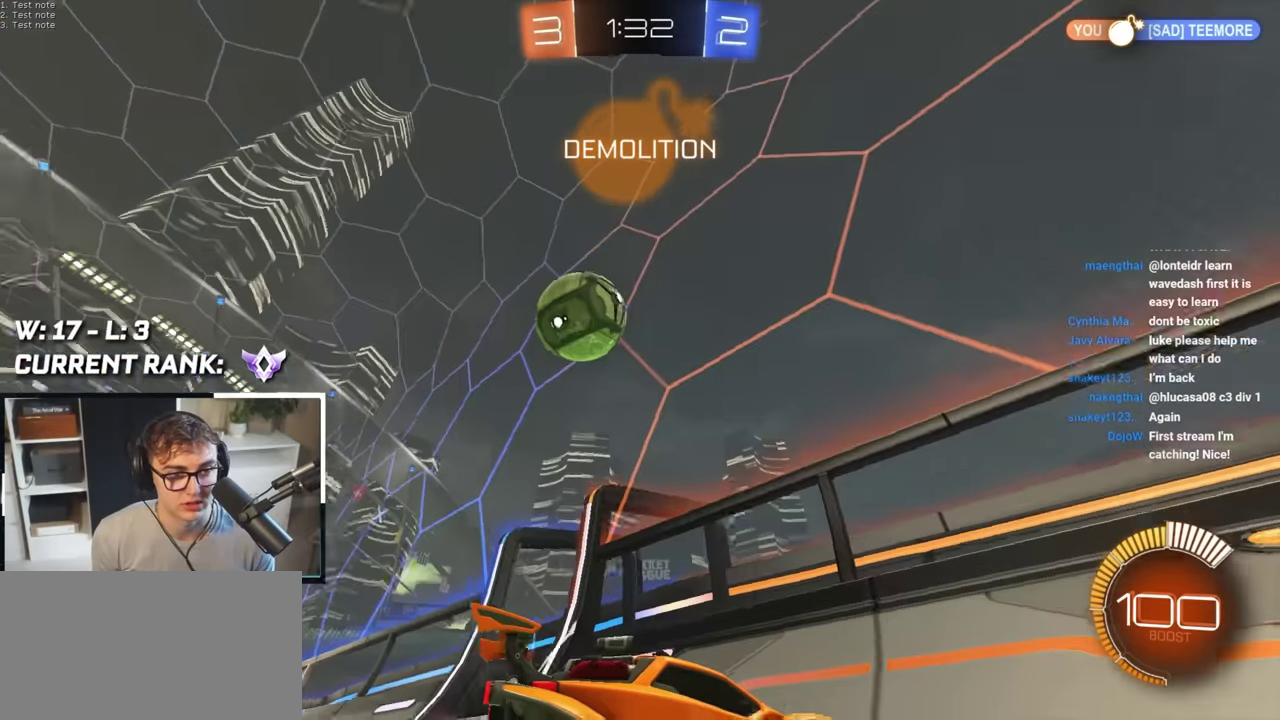
{"buttons": [], "left_stick": "up-left", "right_stick": "center", "events": []}
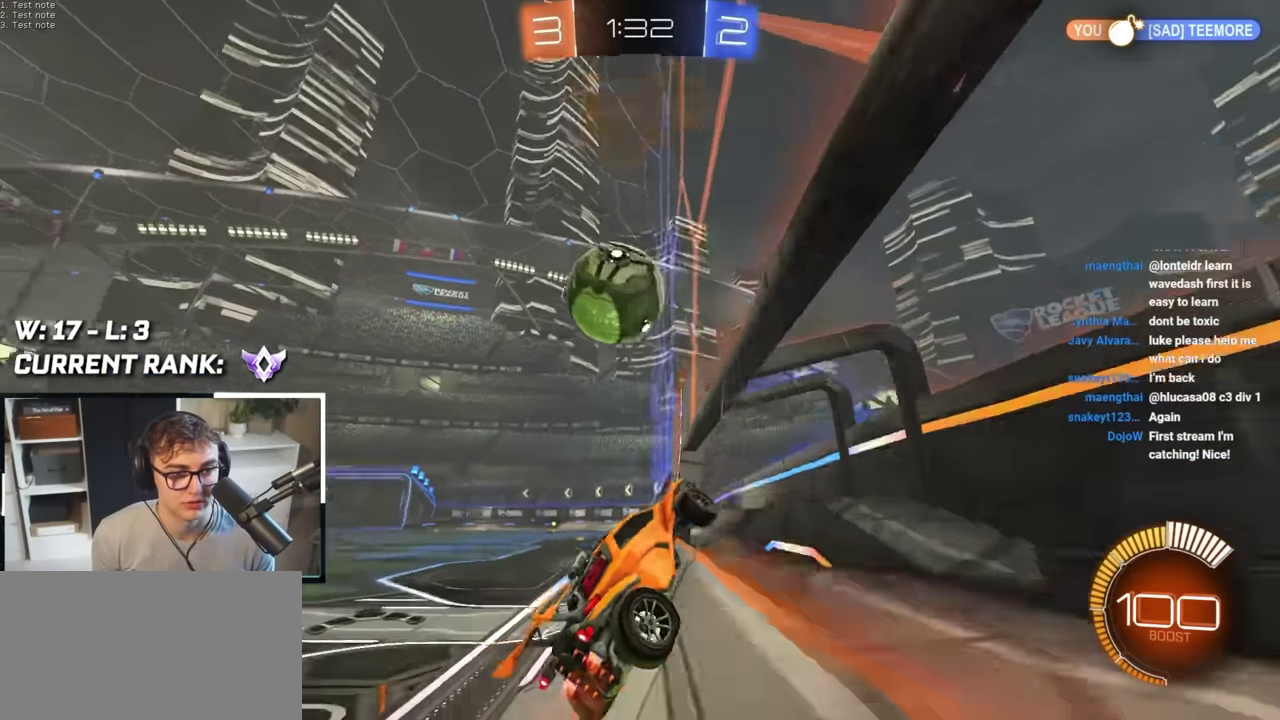
{"buttons": ["L2"], "left_stick": "up", "right_stick": "center", "events": [[300, "L2", "down"], [483, "left_stick", "up"]]}
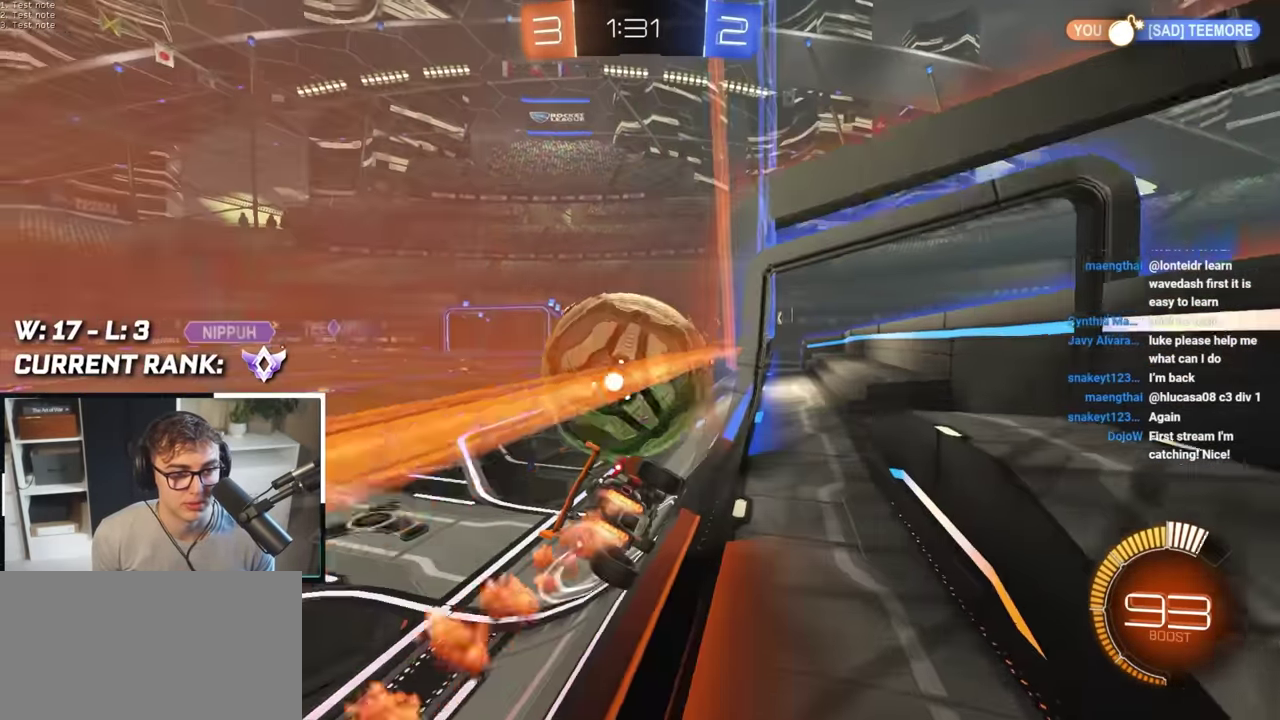
{"buttons": ["L2"], "left_stick": "up-right", "right_stick": "center", "events": [[117, "left_stick", "center"], [133, "L2", "up"], [300, "left_stick", "up-right"], [400, "L2", "down"]]}
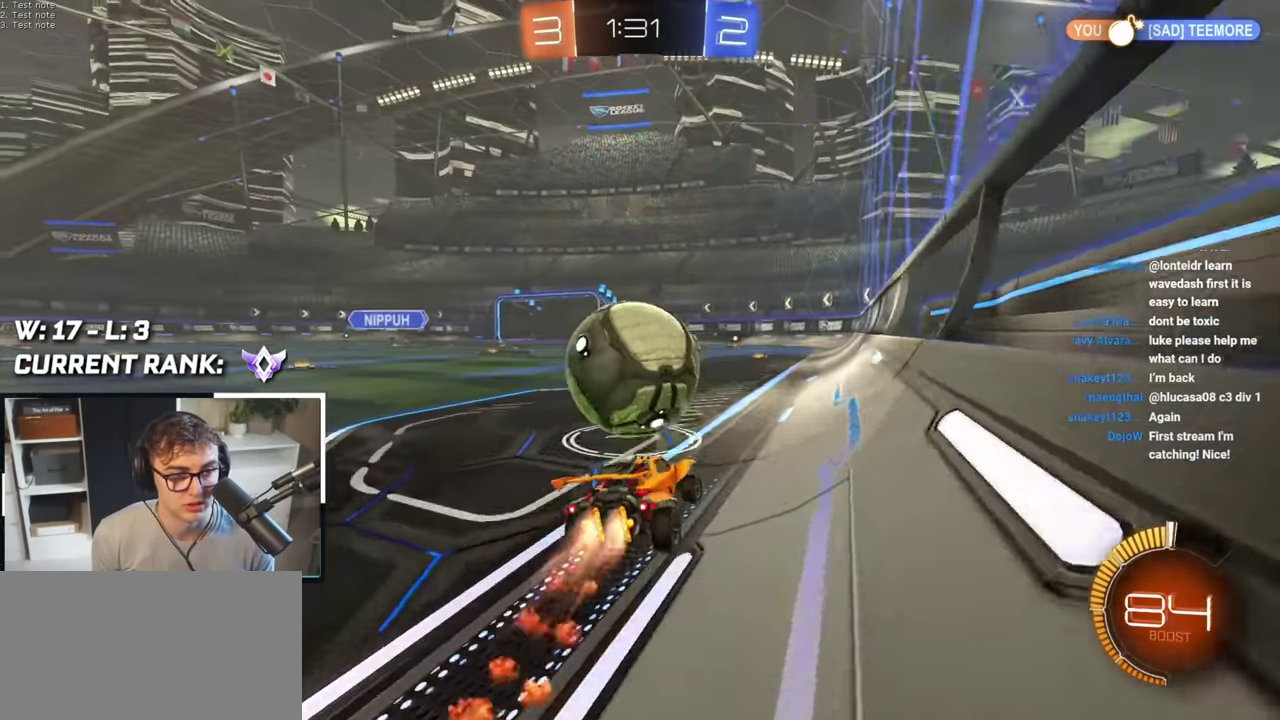
{"buttons": [], "left_stick": "center", "right_stick": "center", "events": [[50, "L2", "up"], [50, "left_stick", "up"], [267, "left_stick", "center"]]}
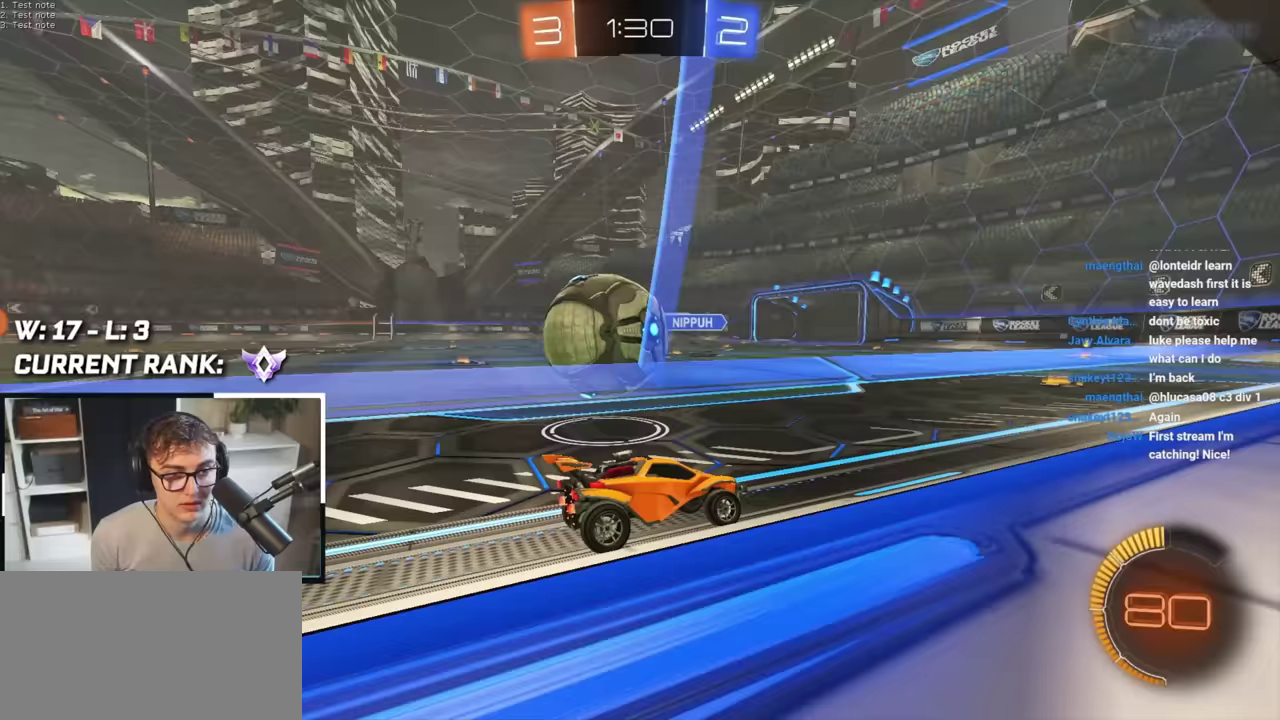
{"buttons": [], "left_stick": "up-left", "right_stick": "center", "events": [[150, "left_stick", "up-left"], [167, "L2", "down"], [217, "left_stick", "up"], [367, "R1", "down"], [367, "left_stick", "up-left"], [383, "TRIANGLE", "down"], [450, "L2", "up"], [500, "R1", "up"], [500, "TRIANGLE", "up"]]}